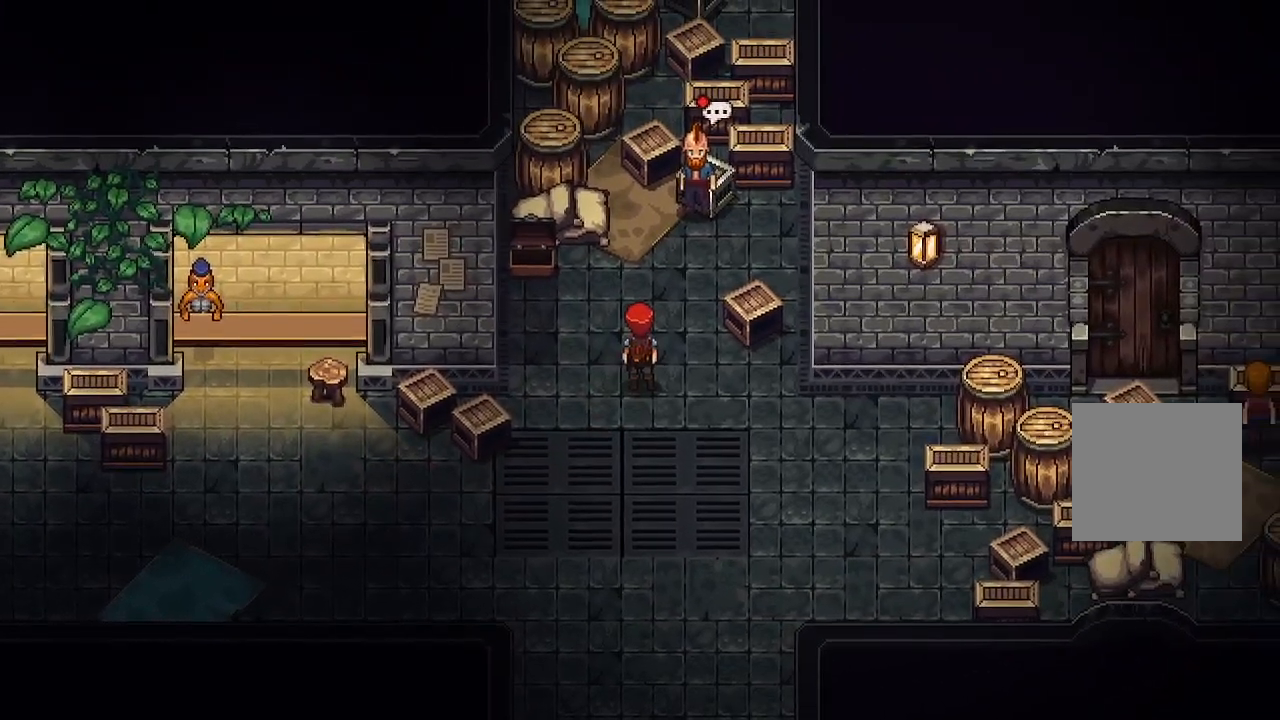
Gameplay with a controller (Xbox layout); each line is a JSON object with the inputs held at the frame after it. "events" lists button and stick changes between this image and that frame as [ms after this image, input, new state], when the widget could be followed in between.
{"buttons": [], "left_stick": "up-right", "right_stick": "center", "events": [[400, "left_stick", "right"], [467, "left_stick", "up-right"]]}
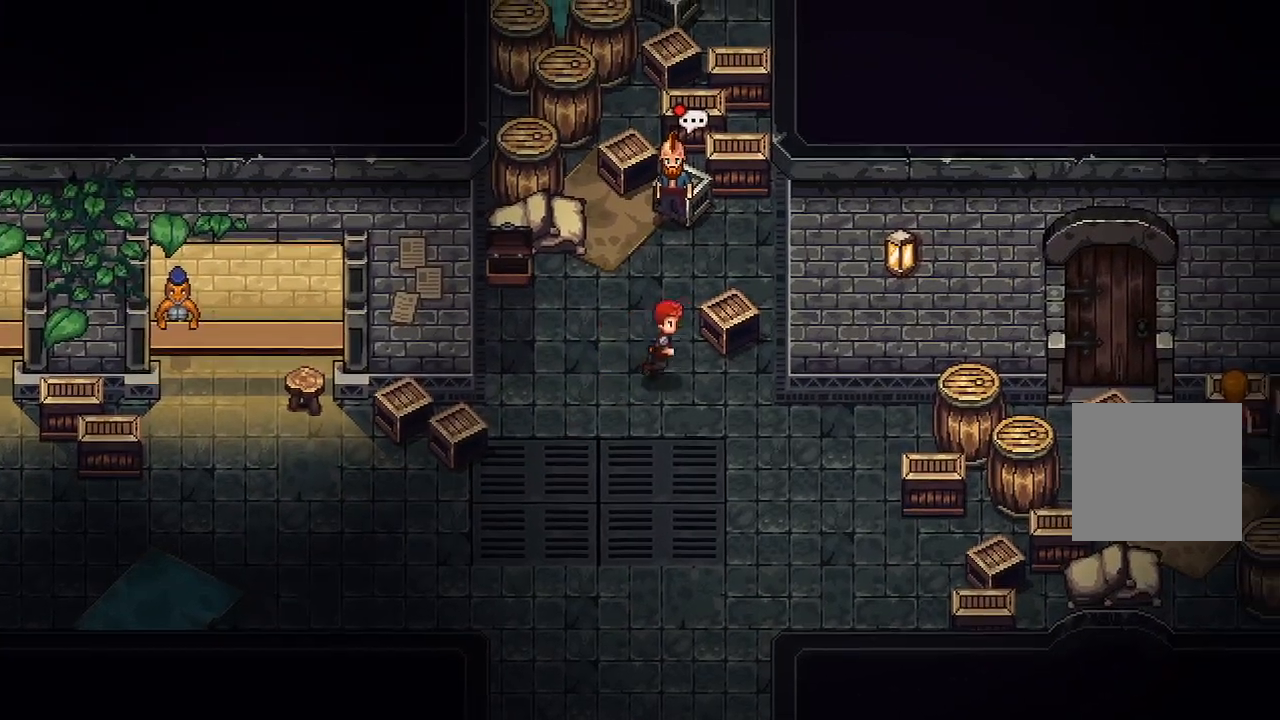
{"buttons": ["A"], "left_stick": "up-right", "right_stick": "center", "events": [[83, "left_stick", "up"], [467, "A", "down"], [467, "left_stick", "up-right"]]}
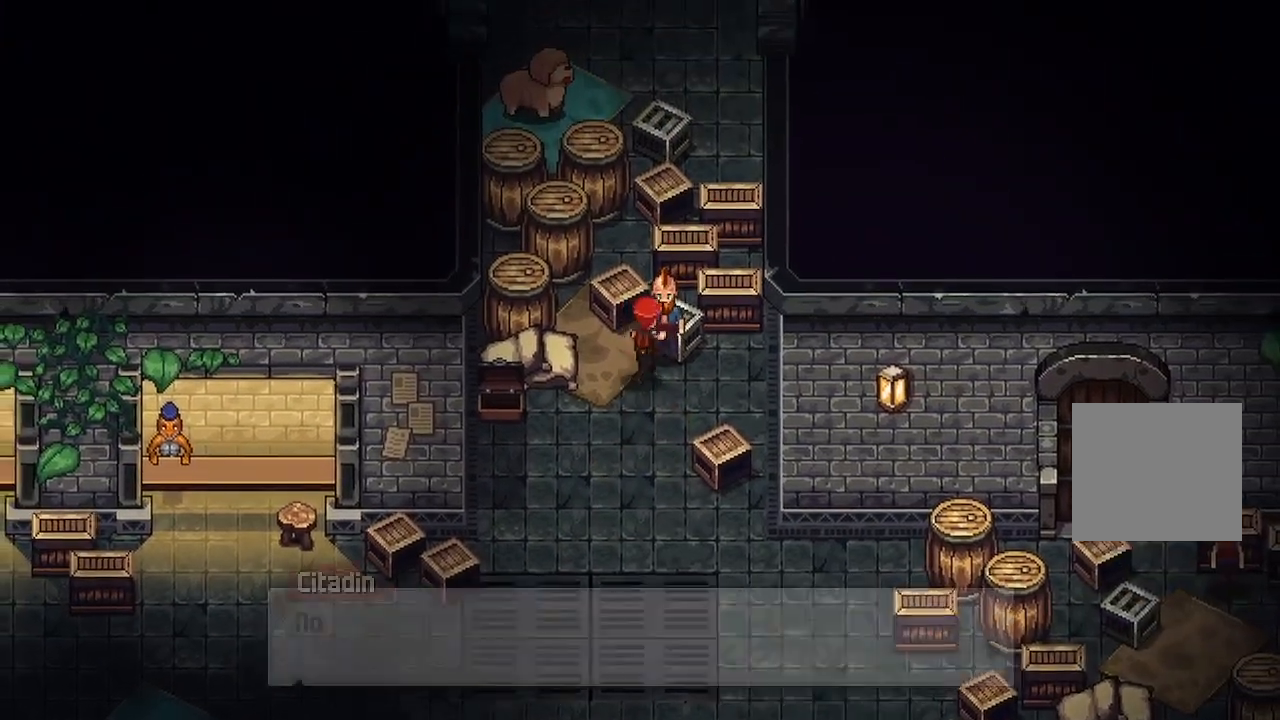
{"buttons": [], "left_stick": "center", "right_stick": "center", "events": [[83, "left_stick", "center"], [100, "A", "up"], [400, "A", "down"], [500, "A", "up"]]}
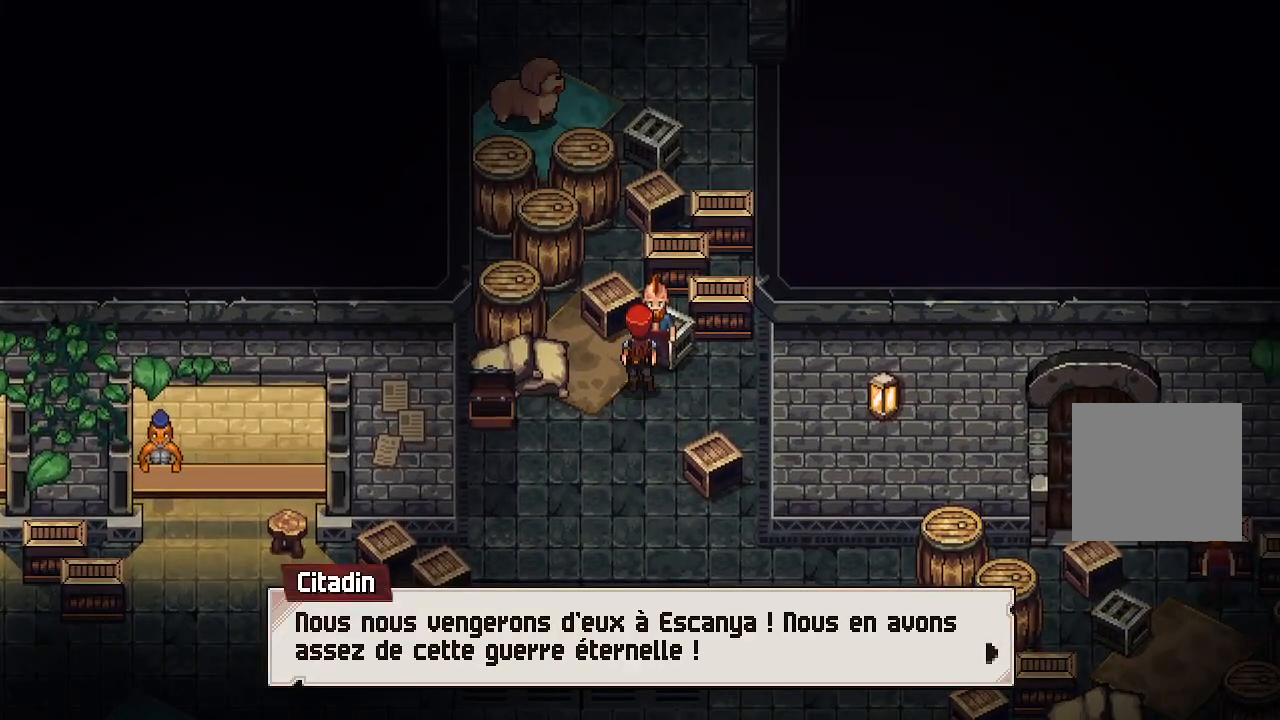
{"buttons": [], "left_stick": "center", "right_stick": "center", "events": []}
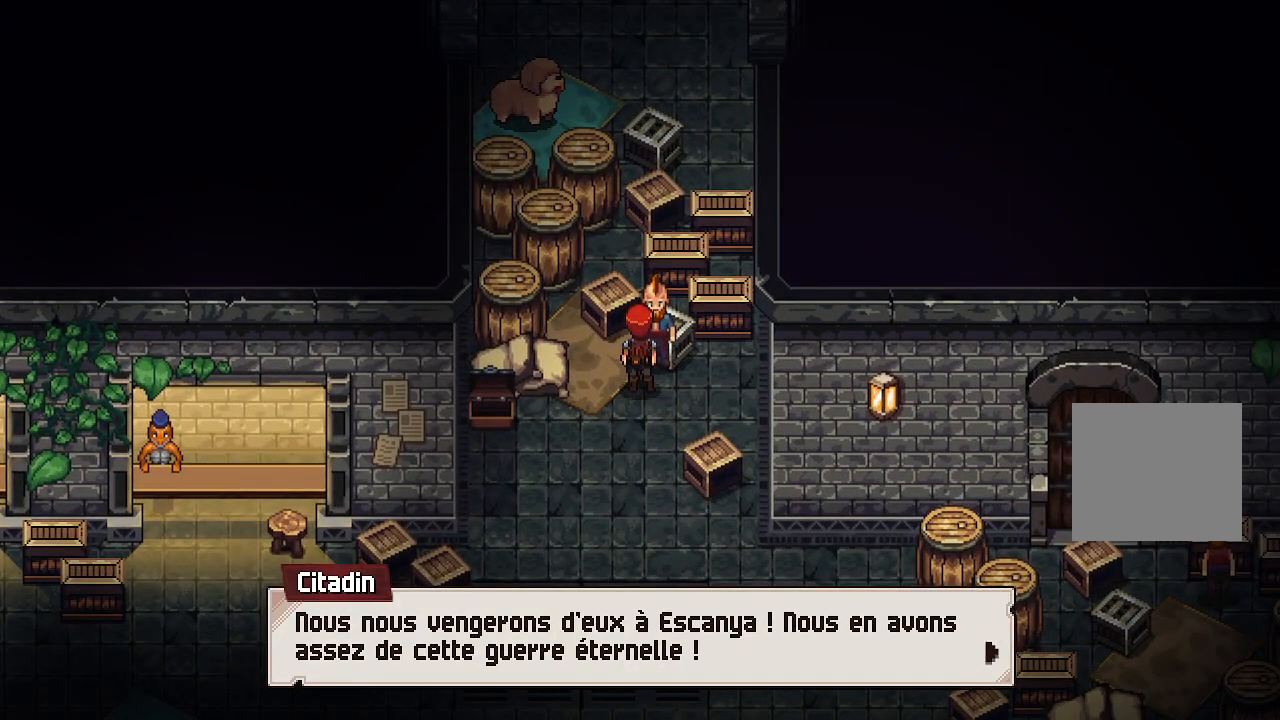
{"buttons": [], "left_stick": "center", "right_stick": "center", "events": []}
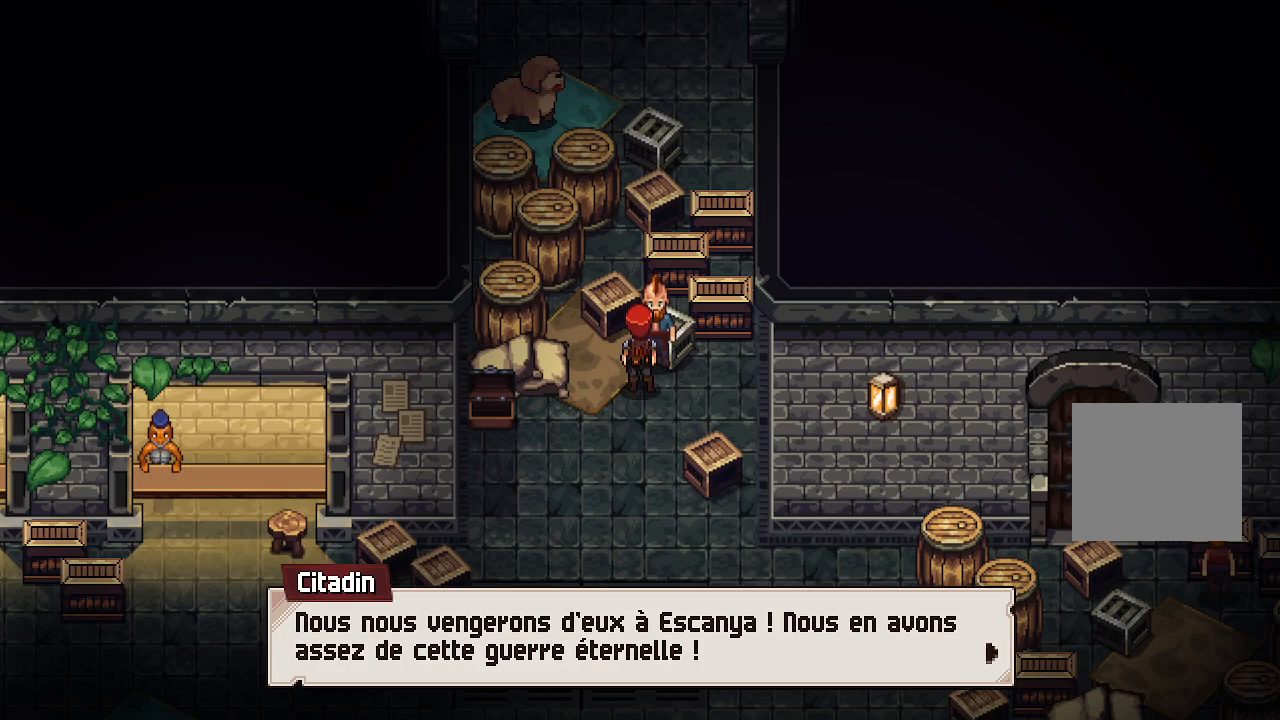
{"buttons": ["A"], "left_stick": "center", "right_stick": "center", "events": [[183, "A", "down"], [317, "A", "up"], [467, "A", "down"]]}
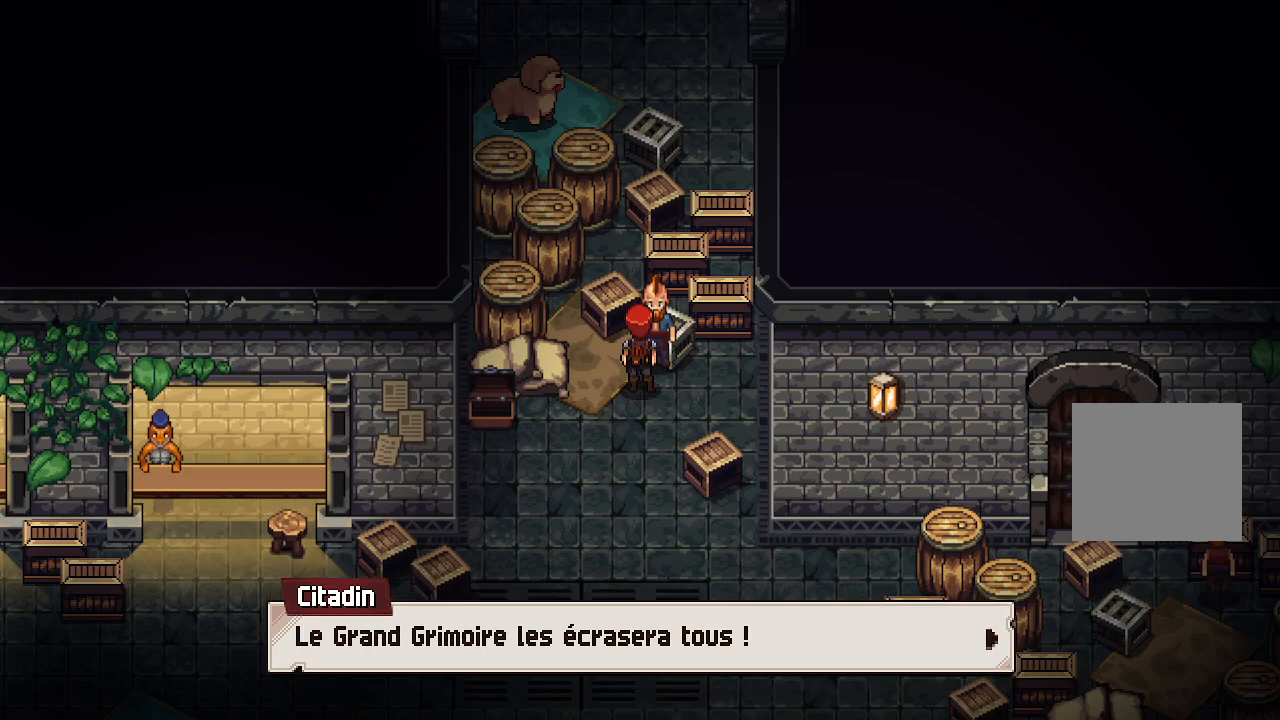
{"buttons": [], "left_stick": "center", "right_stick": "center", "events": [[67, "A", "up"], [350, "A", "down"], [450, "A", "up"]]}
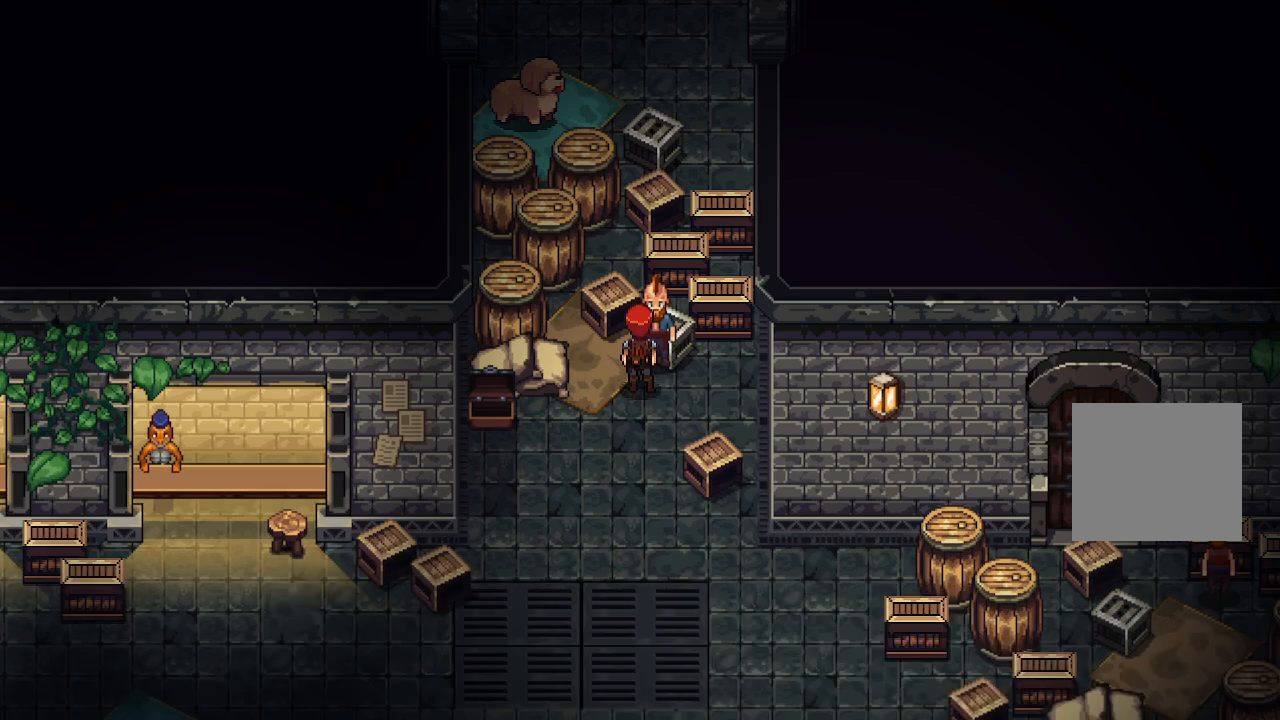
{"buttons": [], "left_stick": "down", "right_stick": "center", "events": [[333, "left_stick", "down"]]}
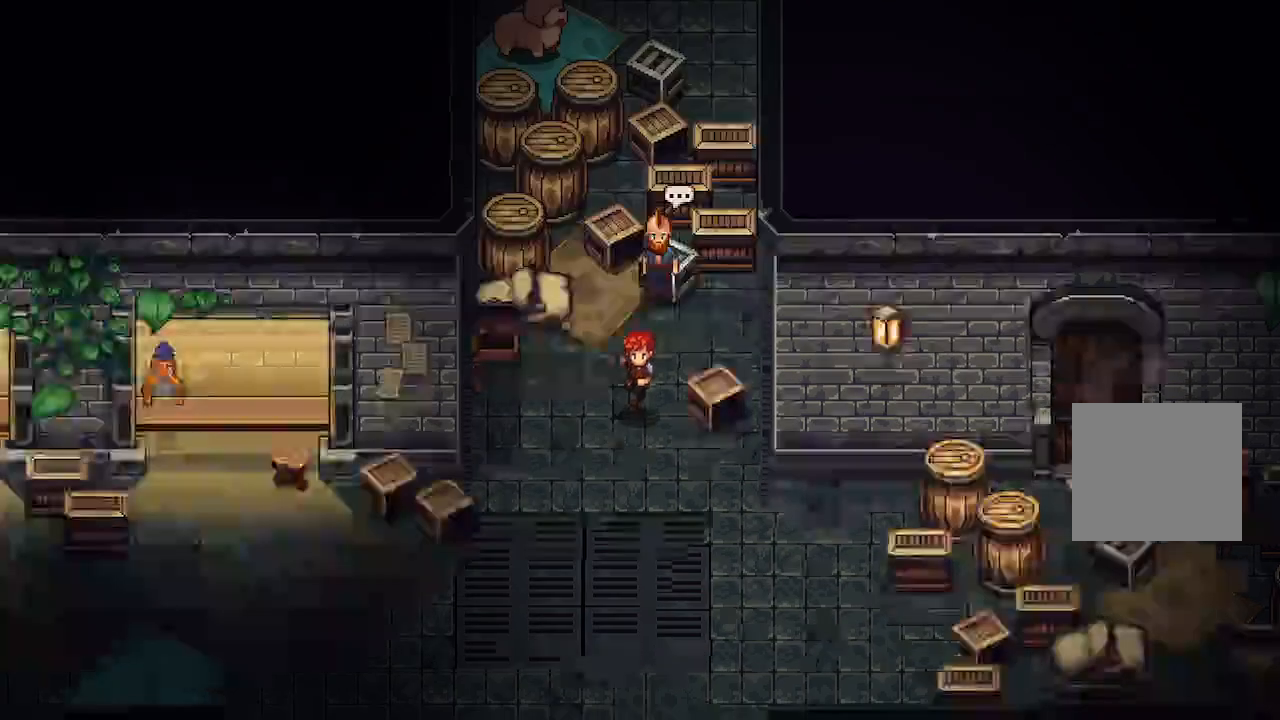
{"buttons": [], "left_stick": "down", "right_stick": "center"}
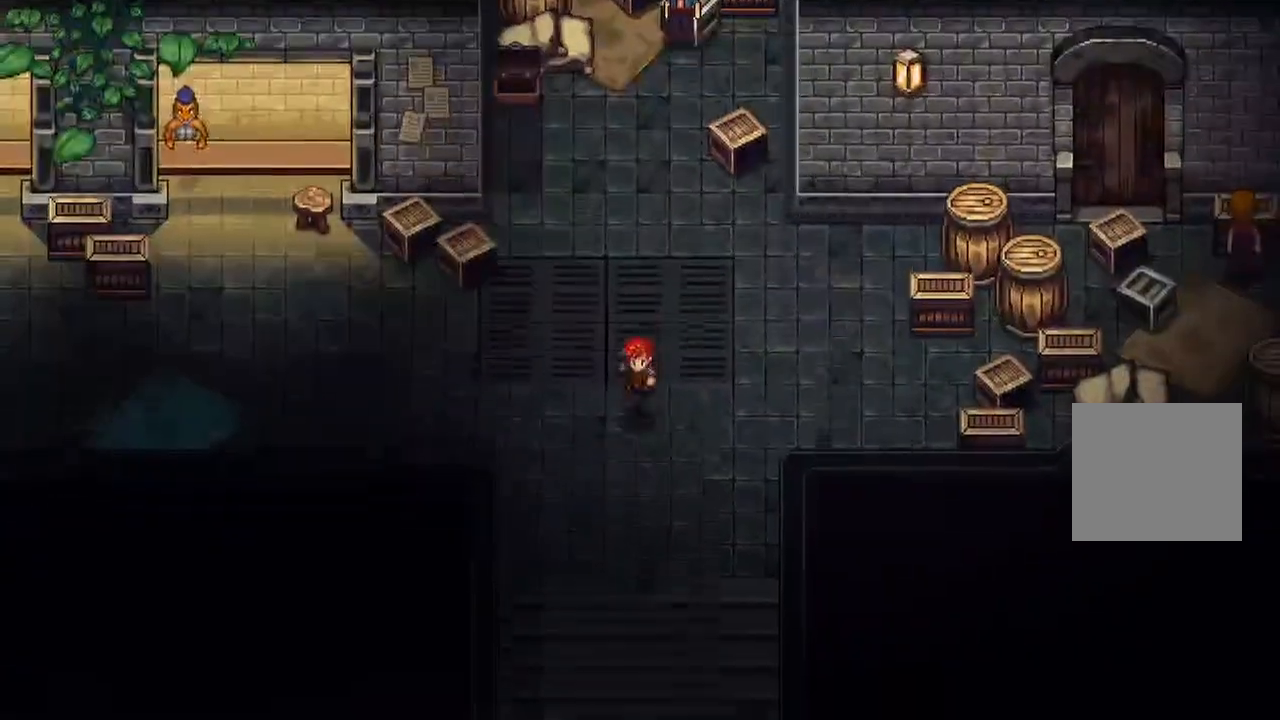
{"buttons": [], "left_stick": "center", "right_stick": "center", "events": [[300, "left_stick", "center"]]}
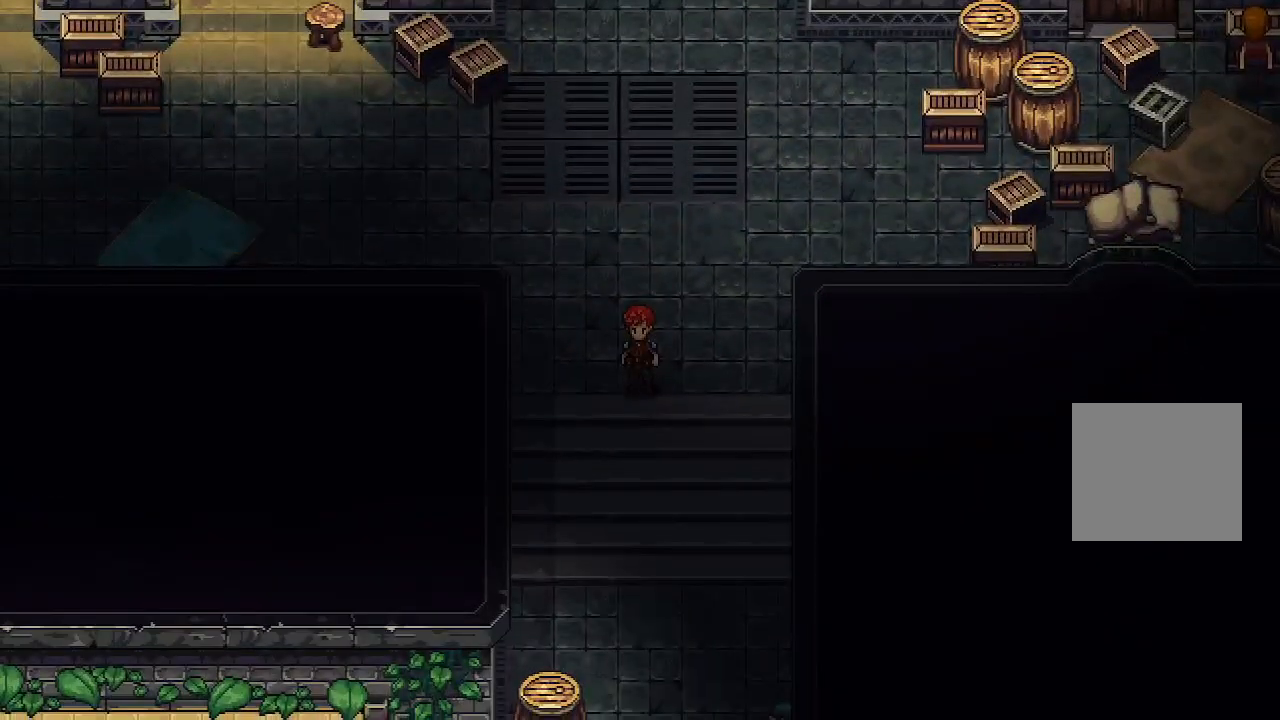
{"buttons": [], "left_stick": "center", "right_stick": "center", "events": [[133, "left_stick", "down"], [400, "left_stick", "center"]]}
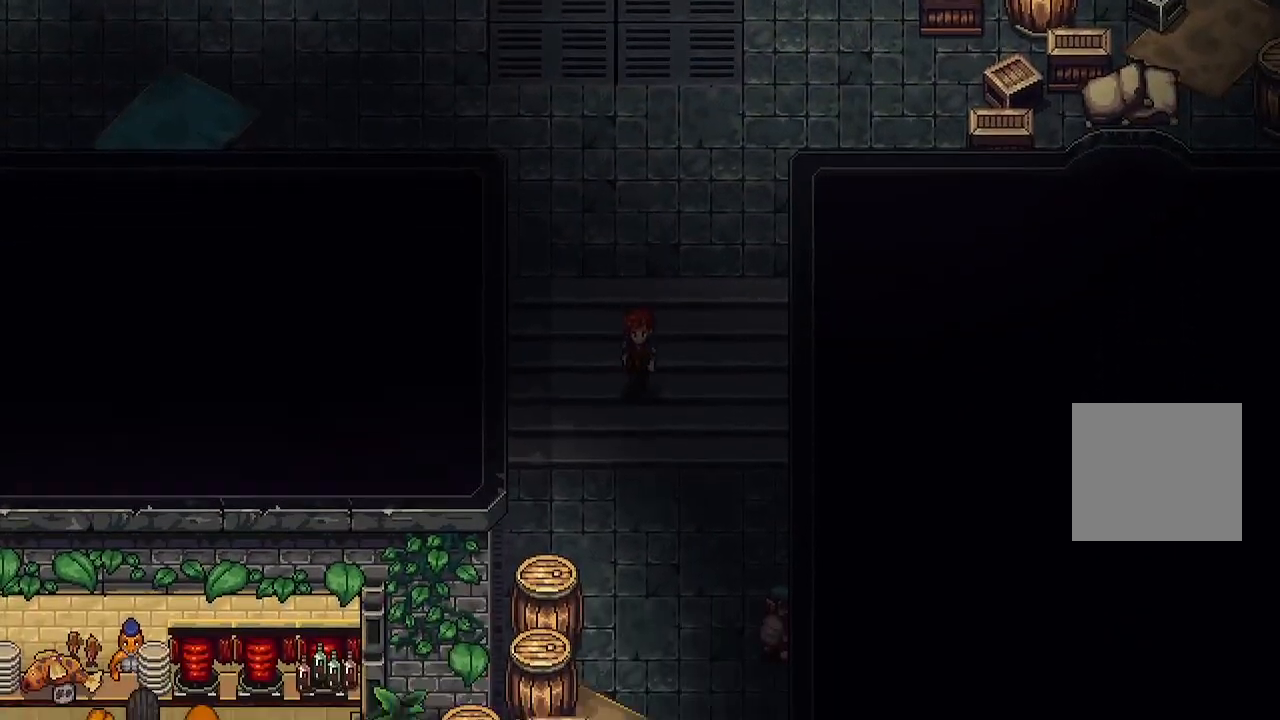
{"buttons": [], "left_stick": "down", "right_stick": "center", "events": [[33, "left_stick", "down"], [200, "left_stick", "center"], [350, "left_stick", "down"]]}
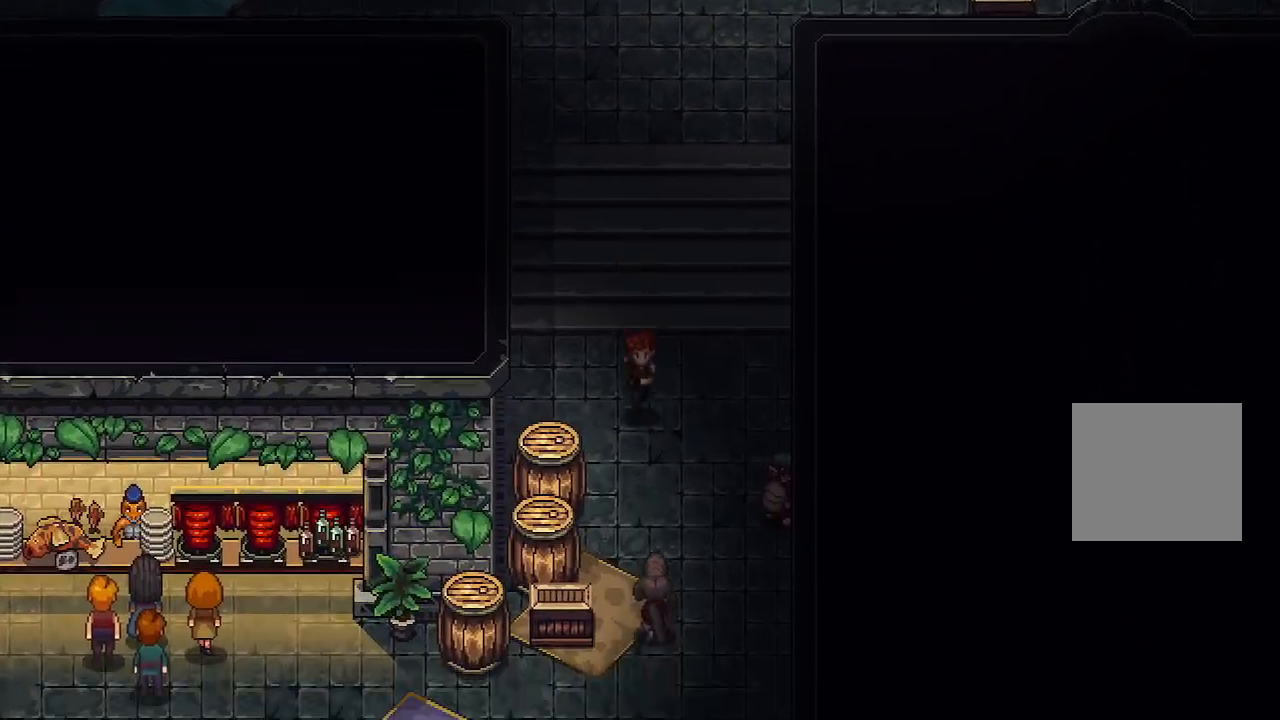
{"buttons": [], "left_stick": "center", "right_stick": "center", "events": [[17, "left_stick", "center"]]}
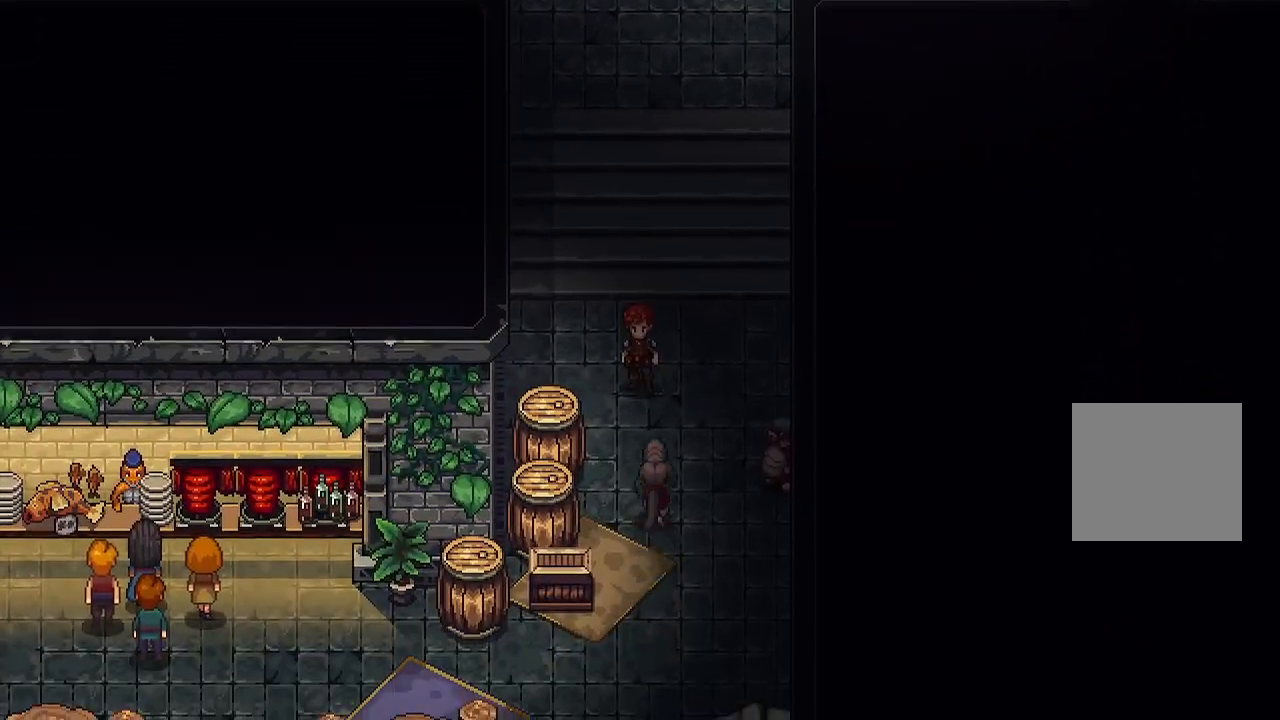
{"buttons": [], "left_stick": "up", "right_stick": "center", "events": [[117, "left_stick", "up"]]}
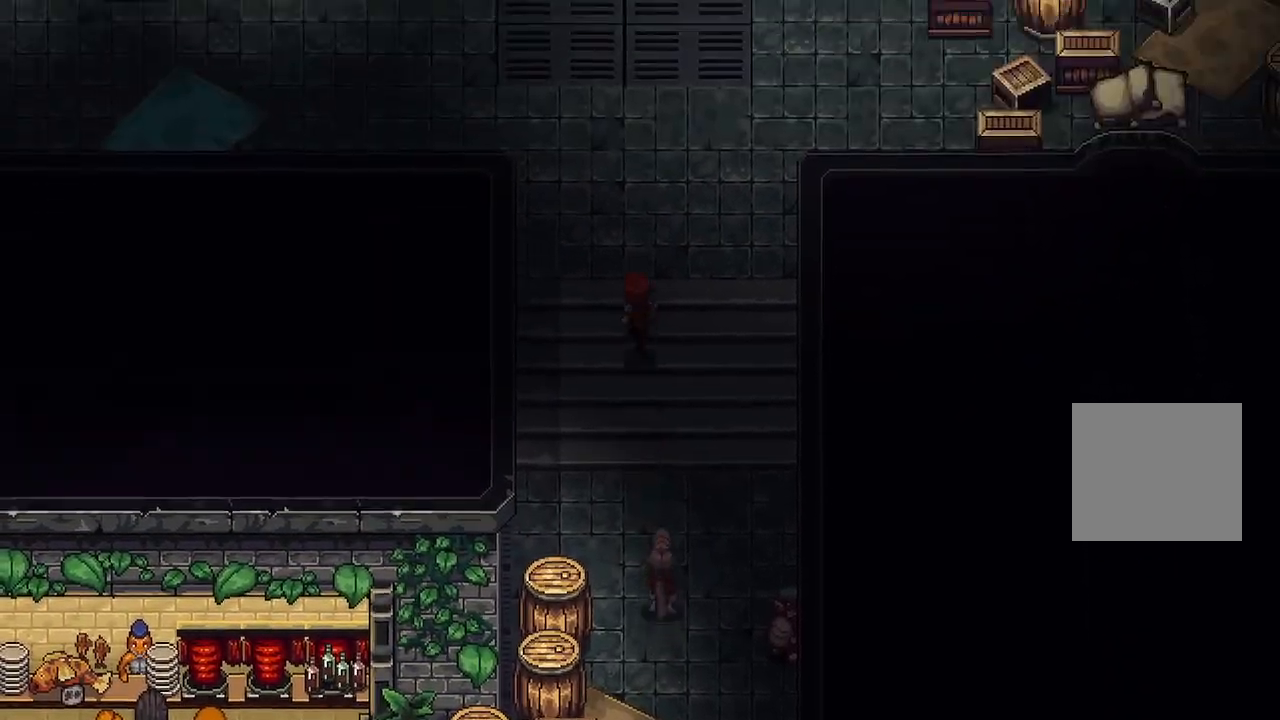
{"buttons": [], "left_stick": "up-left", "right_stick": "center", "events": [[133, "left_stick", "center"], [417, "left_stick", "up-left"]]}
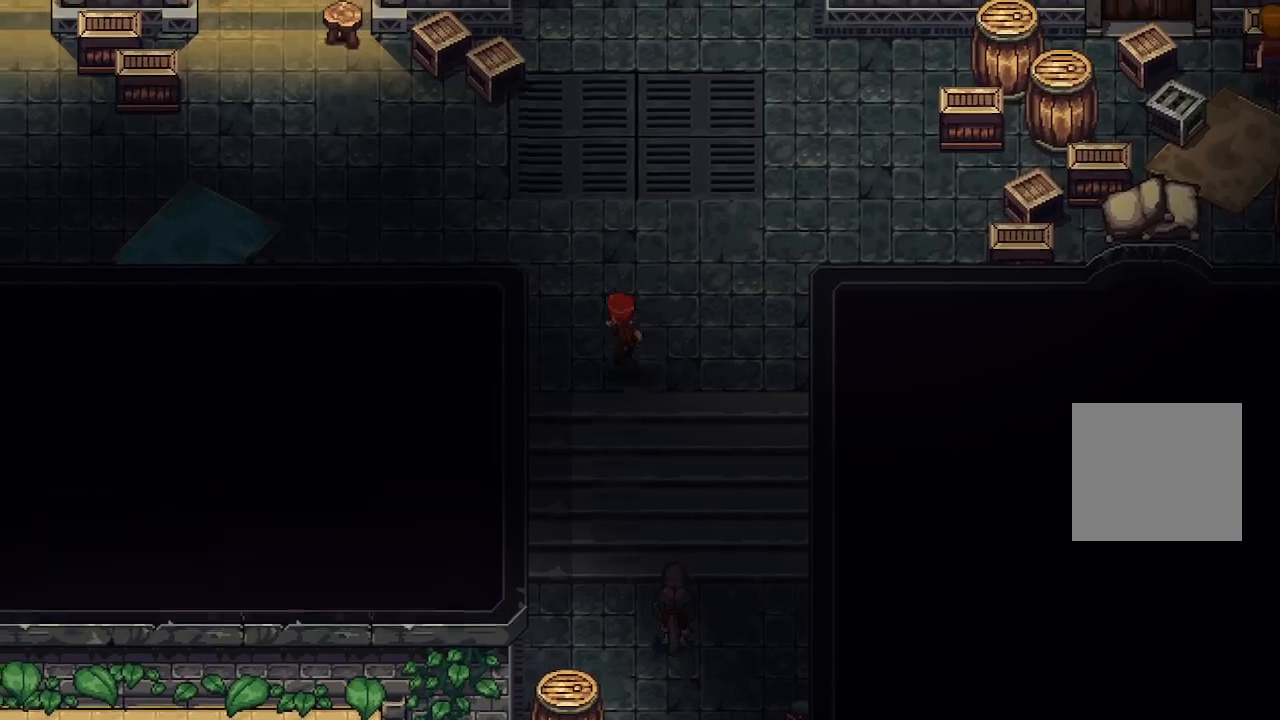
{"buttons": [], "left_stick": "left", "right_stick": "center", "events": [[350, "left_stick", "left"]]}
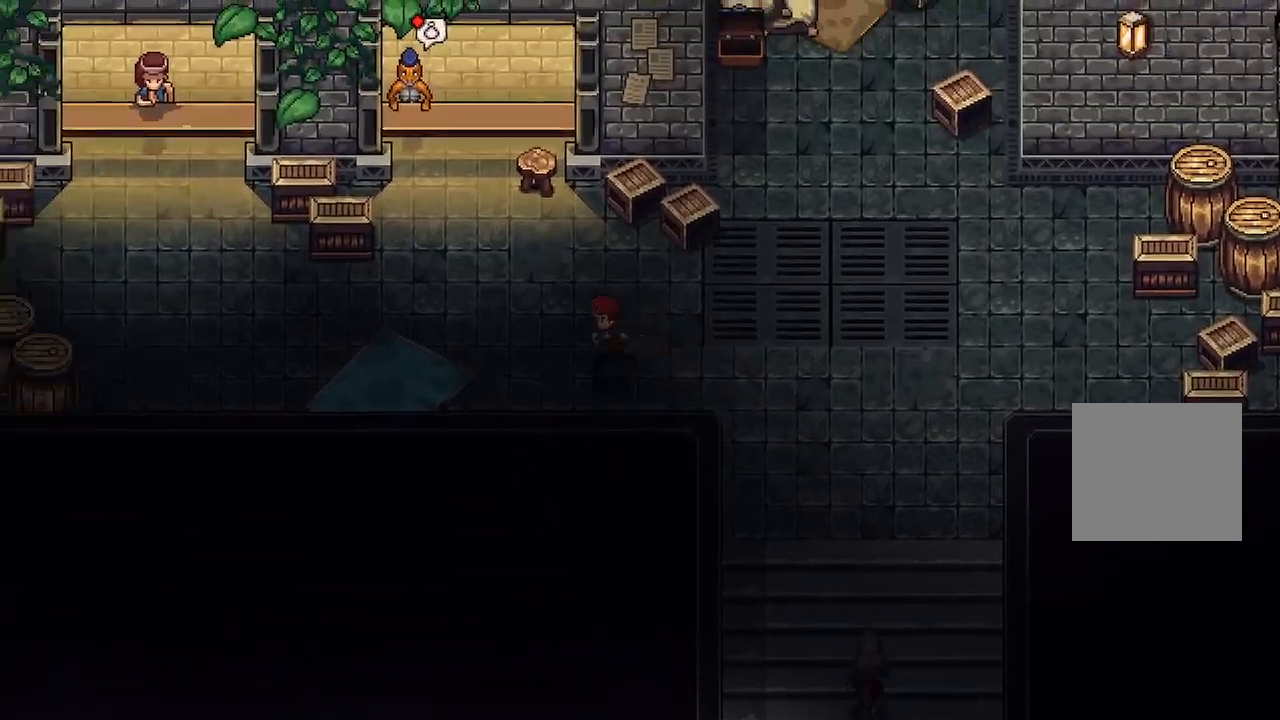
{"buttons": [], "left_stick": "left", "right_stick": "center", "events": []}
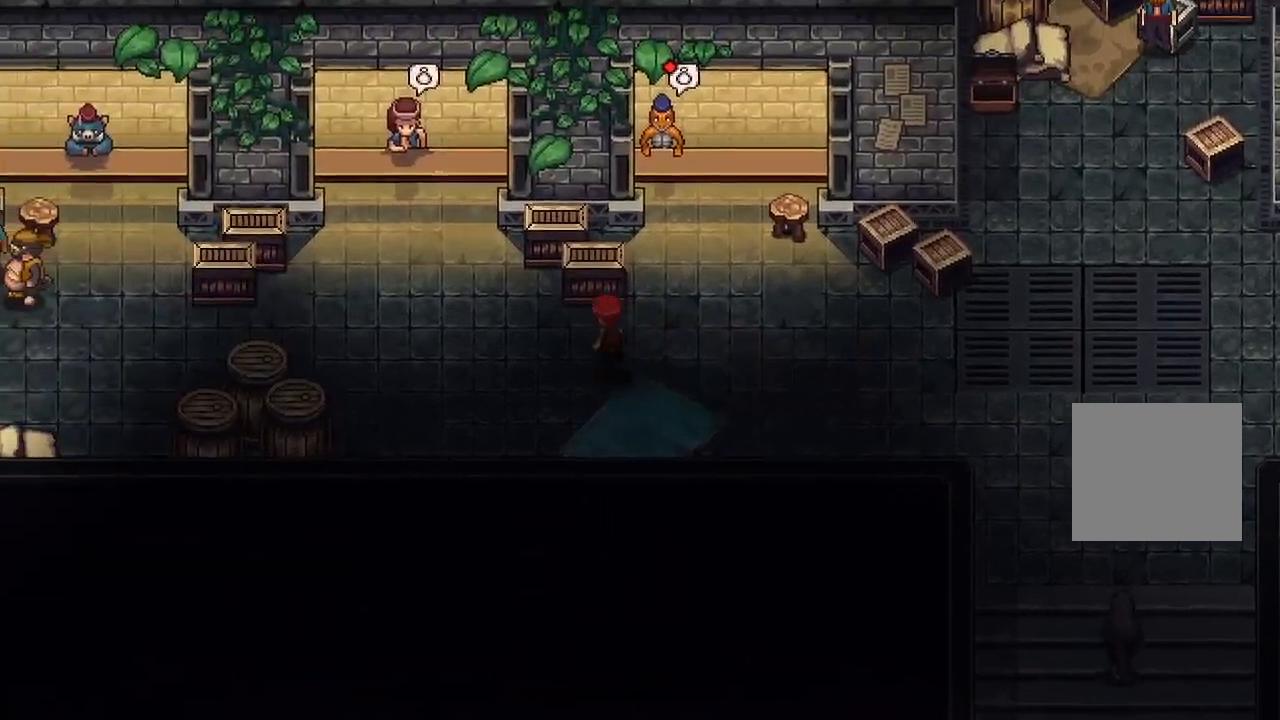
{"buttons": [], "left_stick": "left", "right_stick": "center", "events": []}
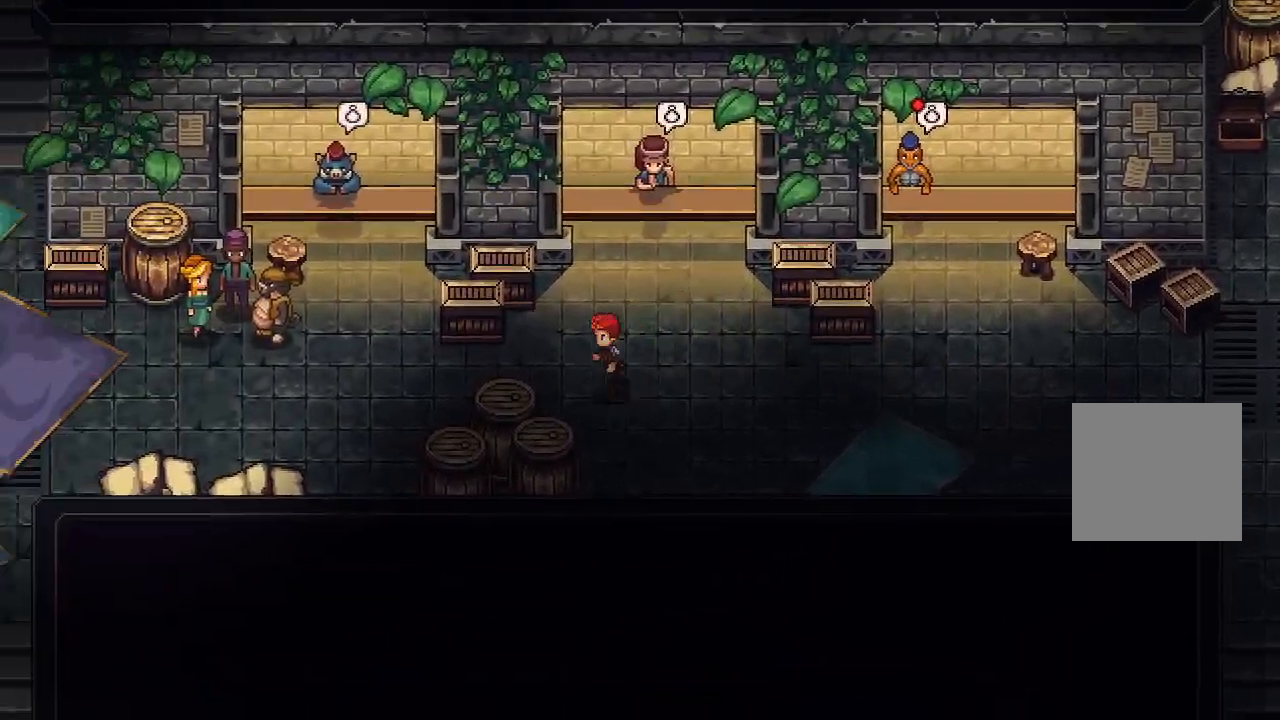
{"buttons": [], "left_stick": "left", "right_stick": "center", "events": []}
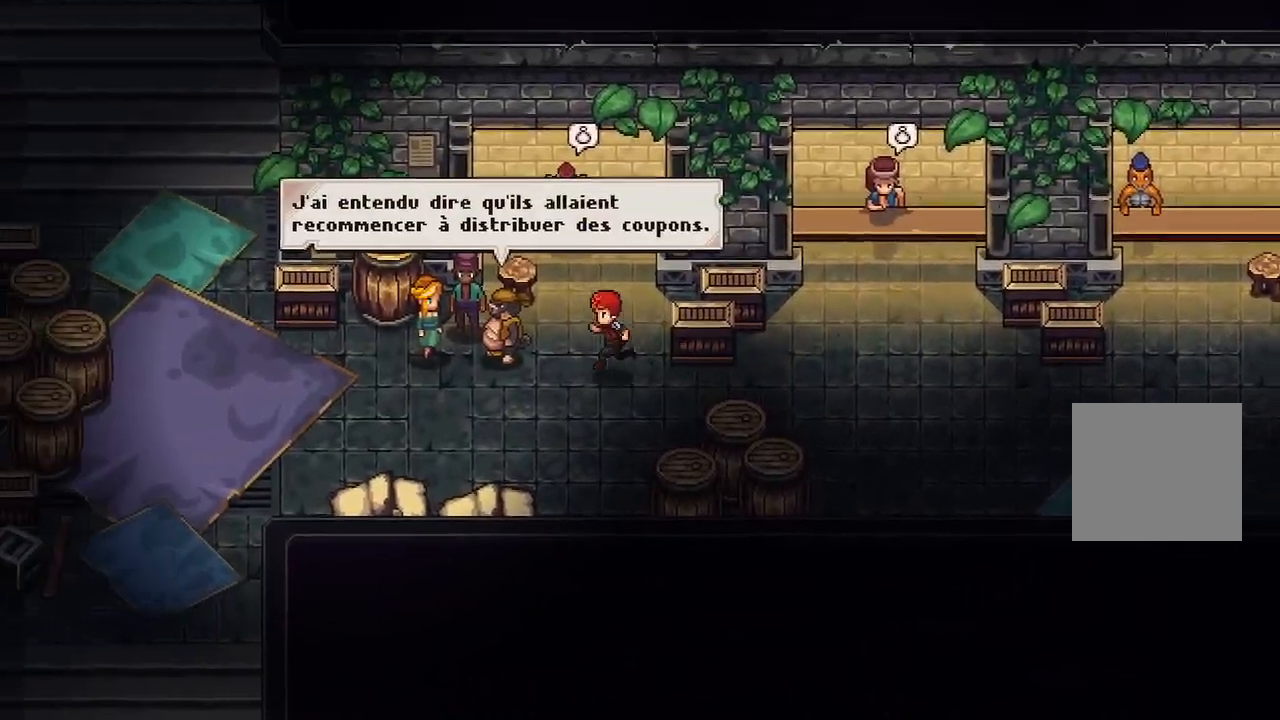
{"buttons": [], "left_stick": "left", "right_stick": "center", "events": []}
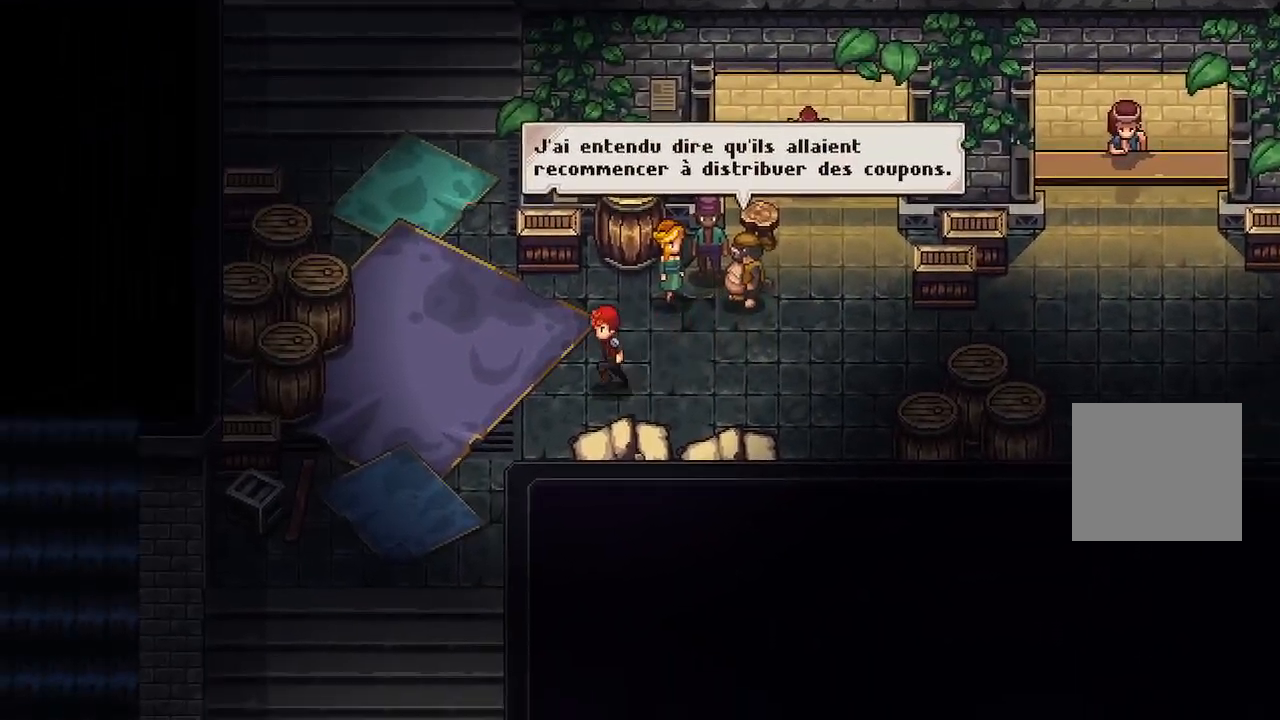
{"buttons": [], "left_stick": "up", "right_stick": "center", "events": [[217, "left_stick", "up-left"], [483, "left_stick", "up"]]}
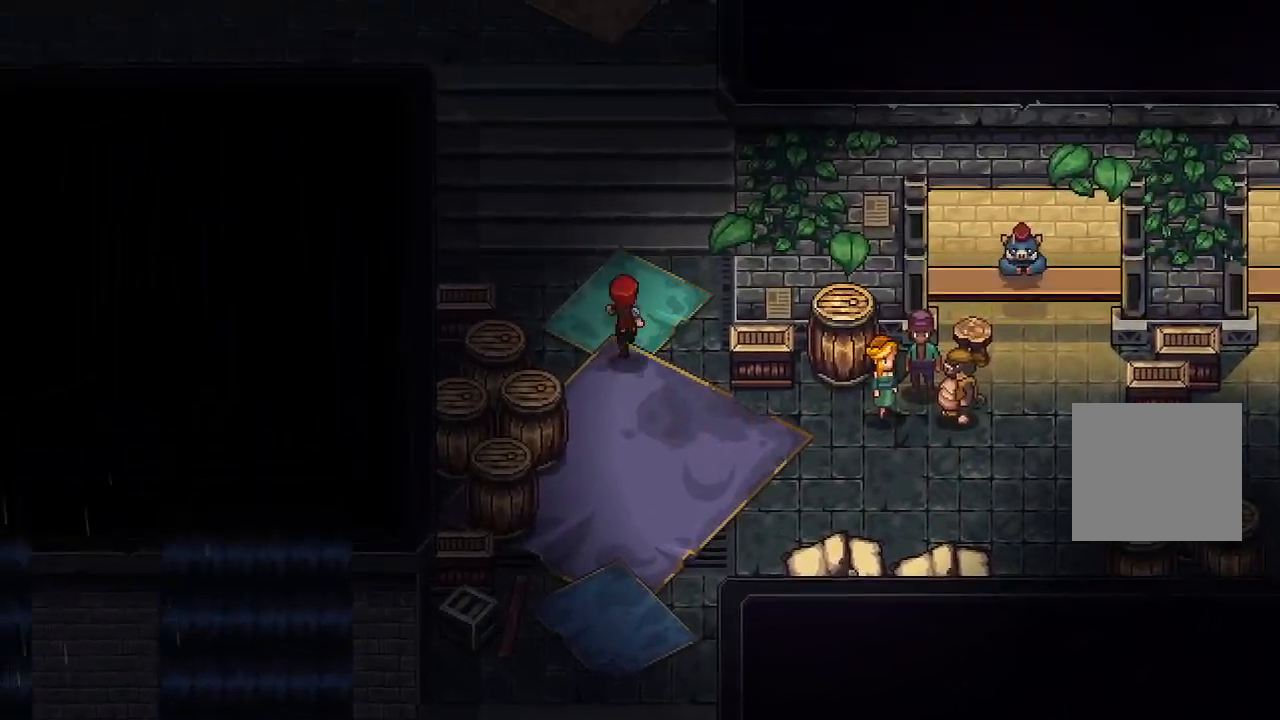
{"buttons": [], "left_stick": "up", "right_stick": "center", "events": []}
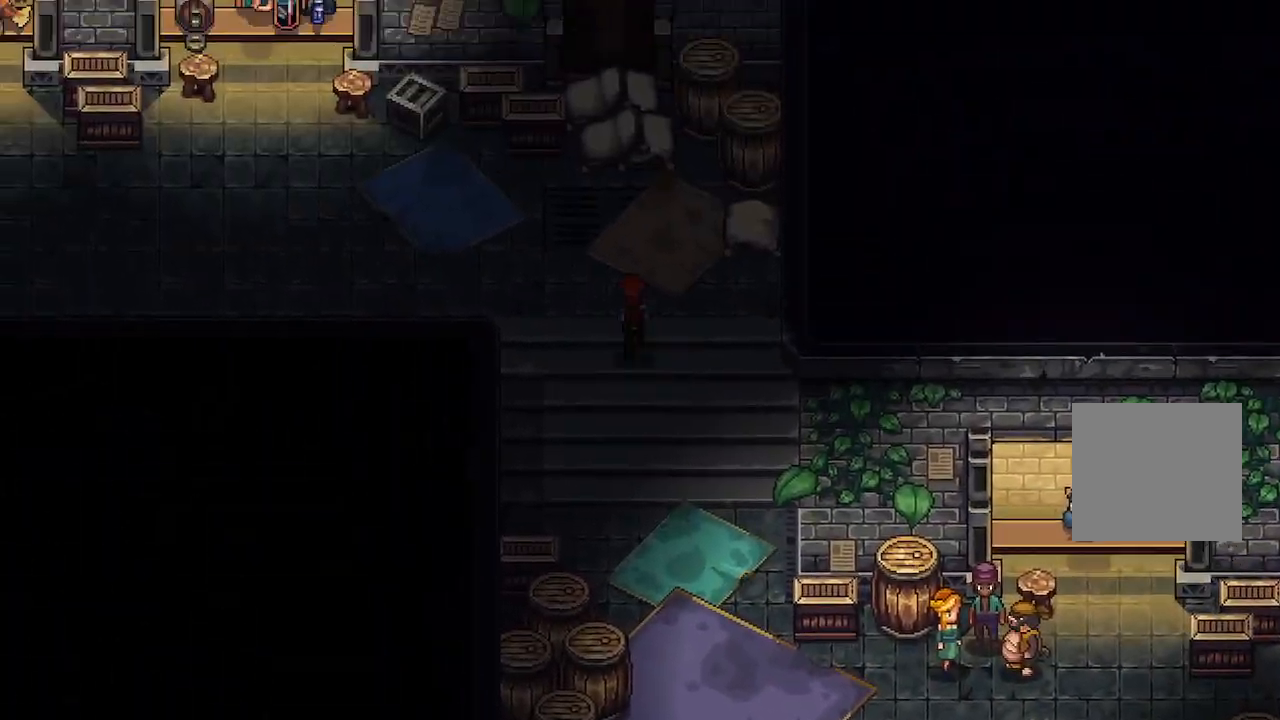
{"buttons": [], "left_stick": "center", "right_stick": "center", "events": [[167, "left_stick", "center"]]}
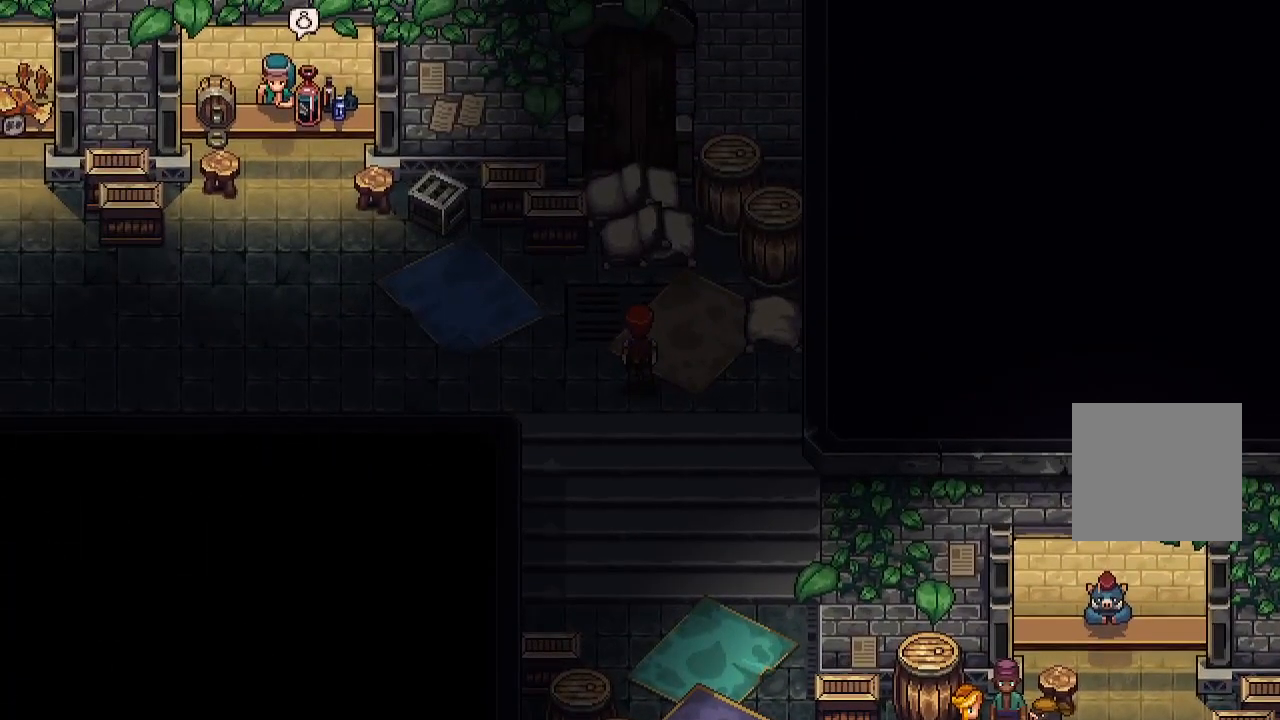
{"buttons": [], "left_stick": "left", "right_stick": "center", "events": [[117, "left_stick", "left"]]}
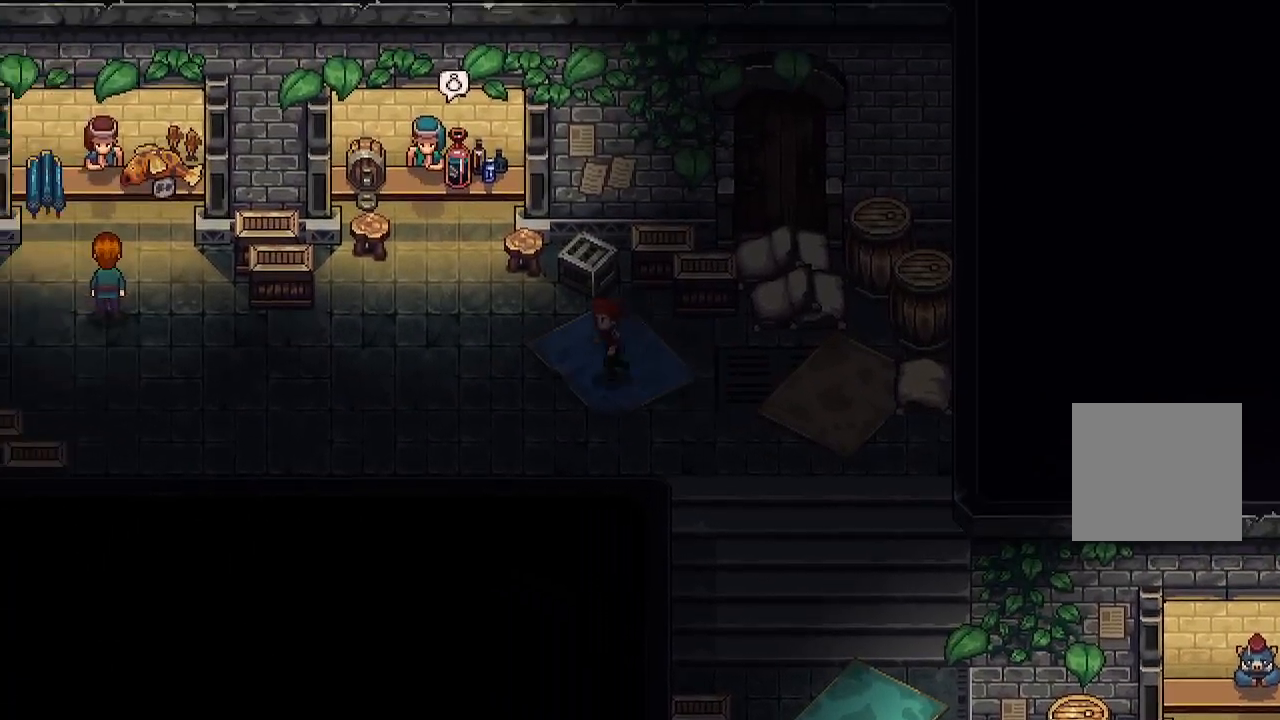
{"buttons": [], "left_stick": "left", "right_stick": "center", "events": []}
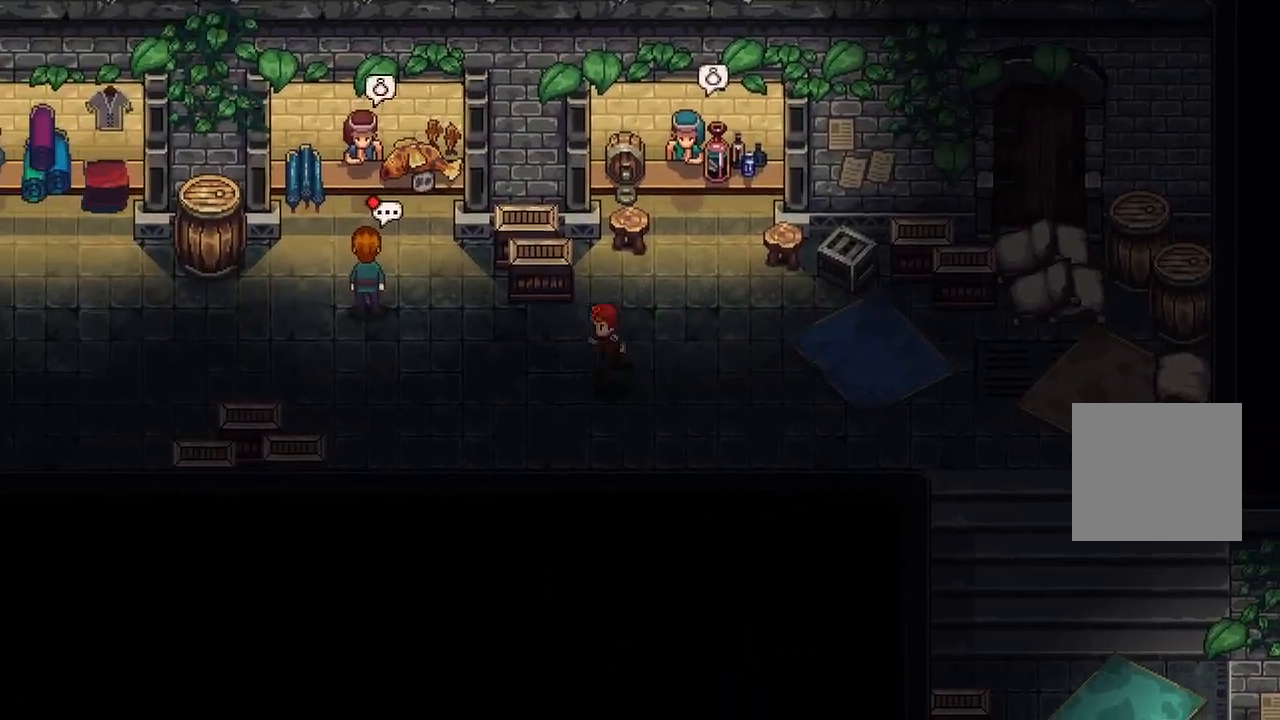
{"buttons": [], "left_stick": "left", "right_stick": "center", "events": []}
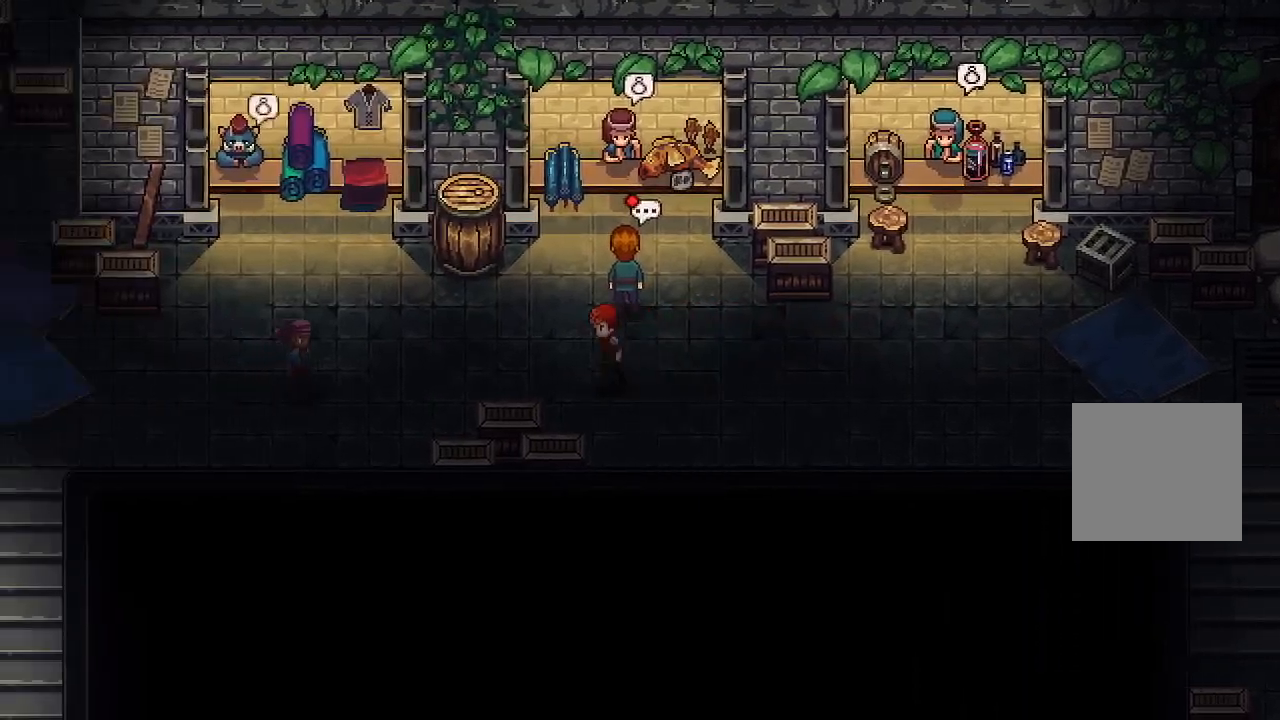
{"buttons": [], "left_stick": "left", "right_stick": "center", "events": []}
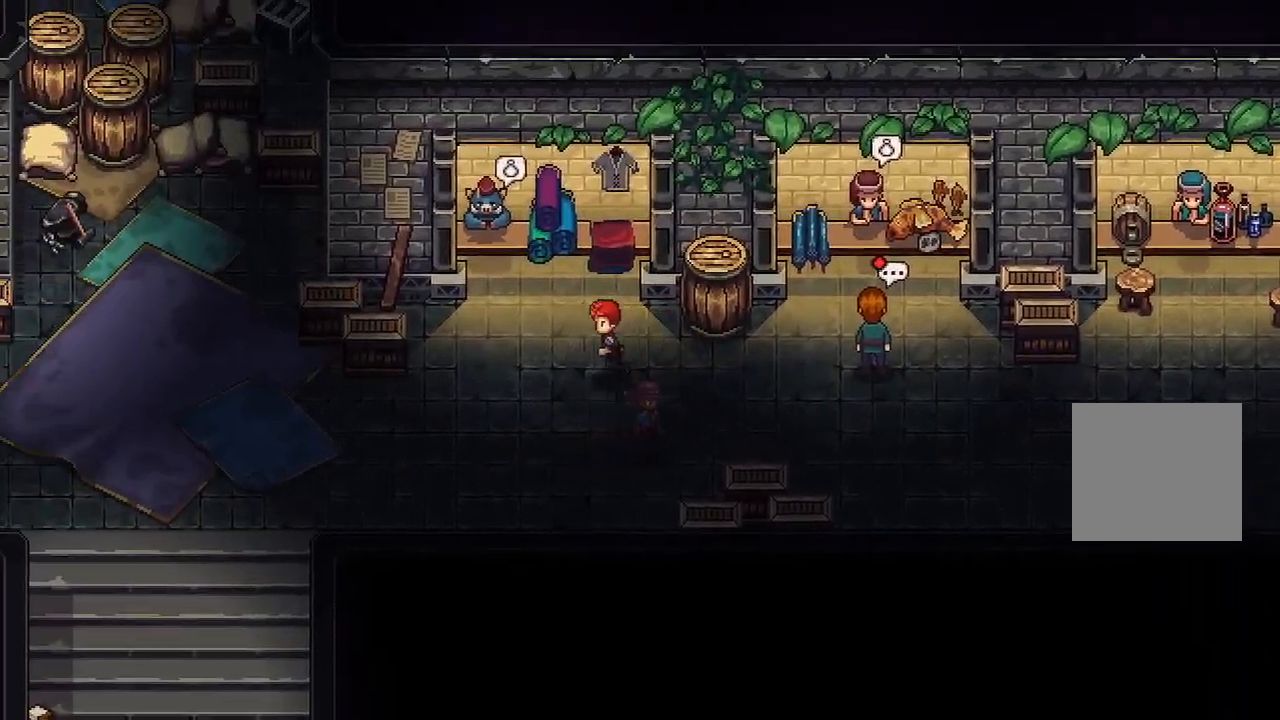
{"buttons": [], "left_stick": "left", "right_stick": "center", "events": []}
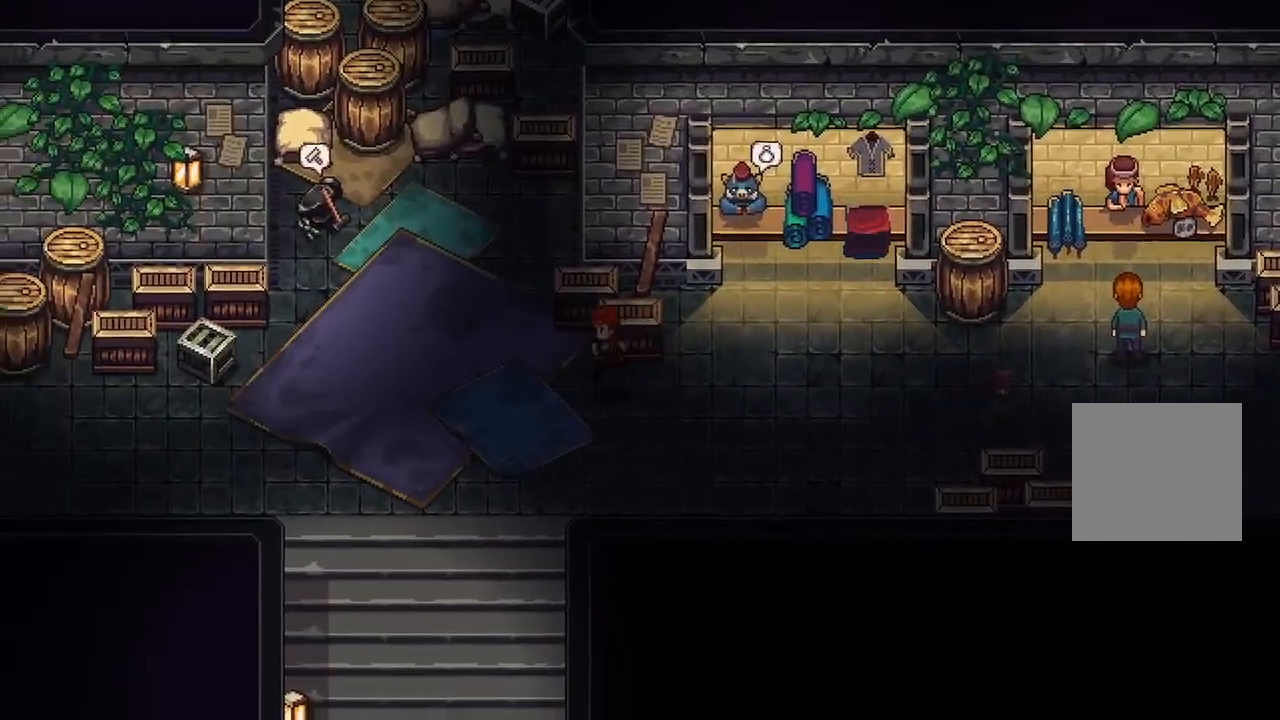
{"buttons": [], "left_stick": "center", "right_stick": "center", "events": [[450, "left_stick", "center"]]}